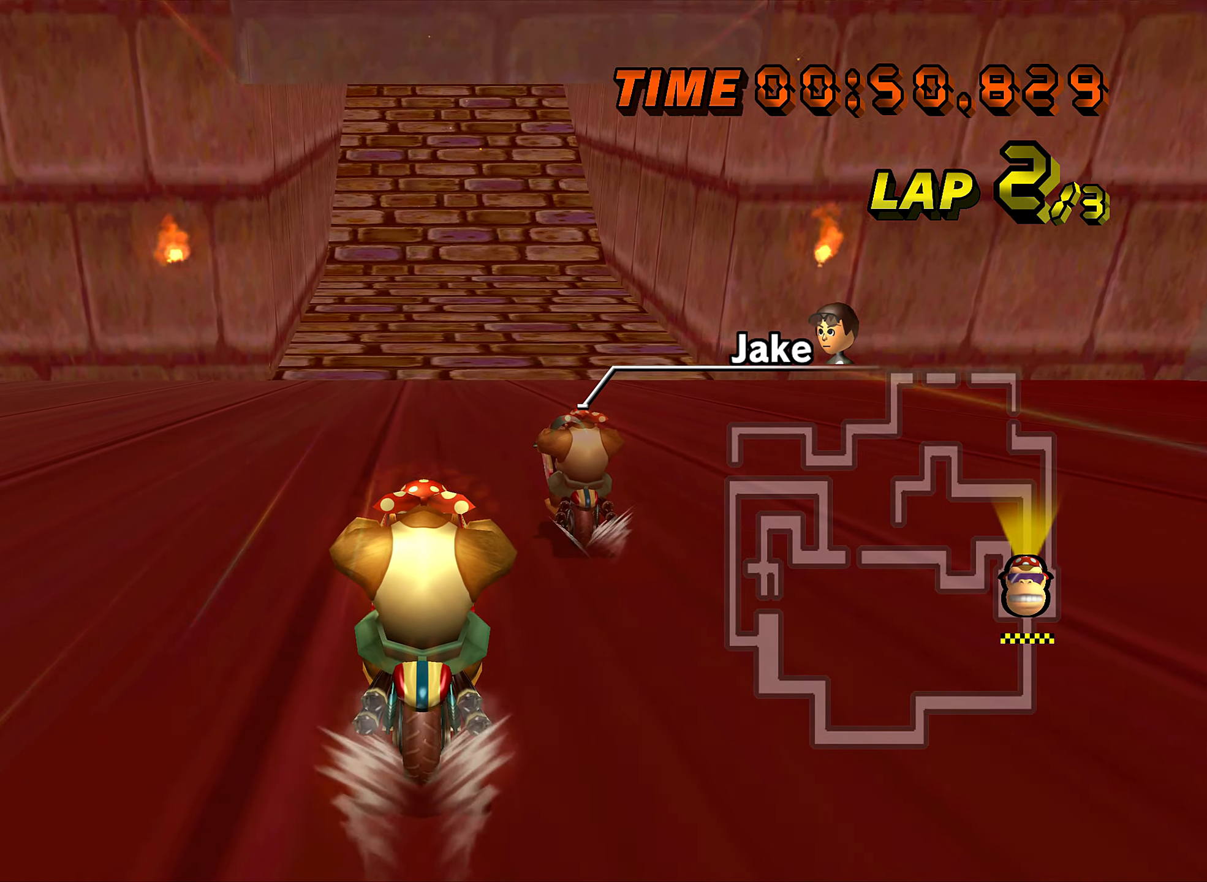
Gameplay with a controller (Nintendo layout); each line is a JSON object with the inputs held at the frame after it. "events" lists button and stick changes between this image and that frame as [ms after this image, input, new state], when the widget could be followed in between. Not read: B L3 R3 X Y Z.
{"buttons": ["A"], "left_stick": "center", "events": [[17, "DPAD_UP", "down"], [34, "DPAD_UP", "up"]]}
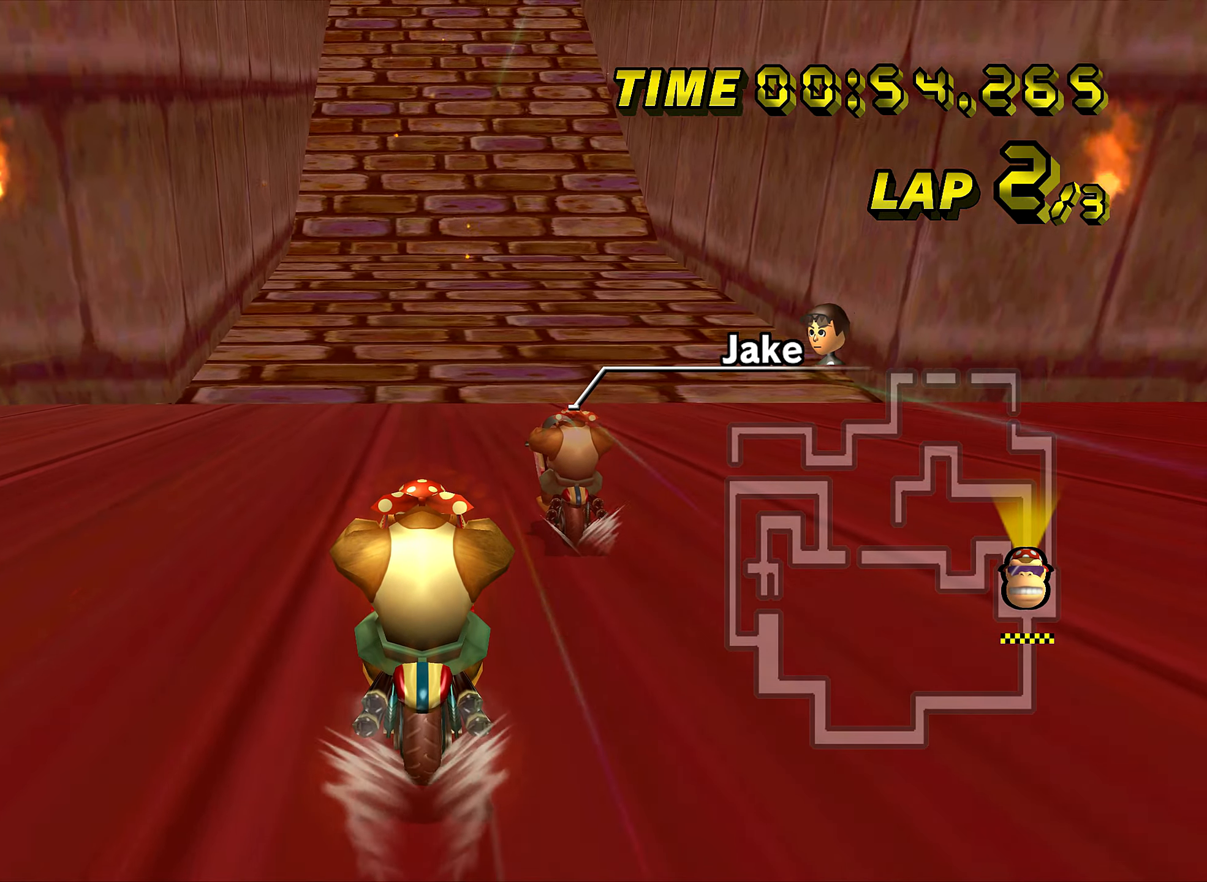
{"buttons": ["A"], "left_stick": "center", "events": []}
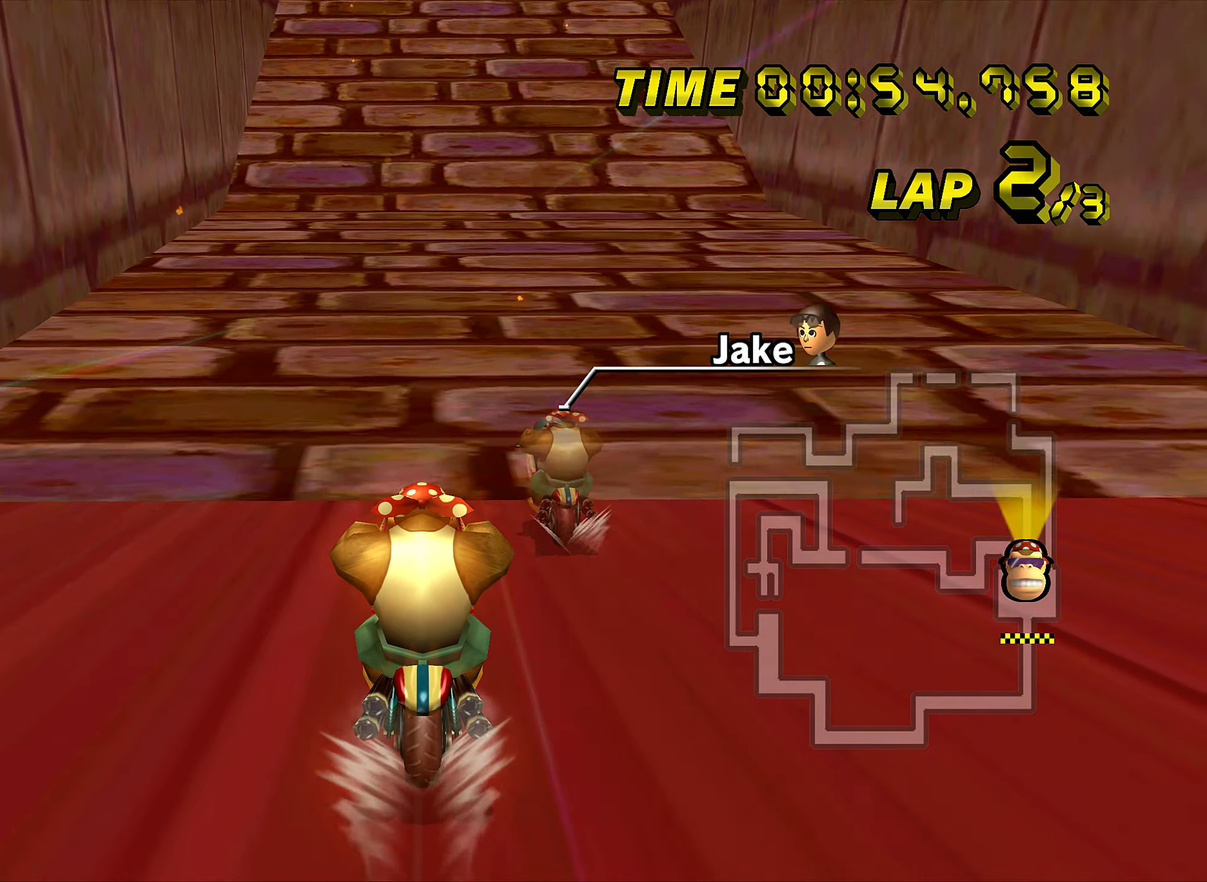
{"buttons": ["A"], "left_stick": "center", "events": []}
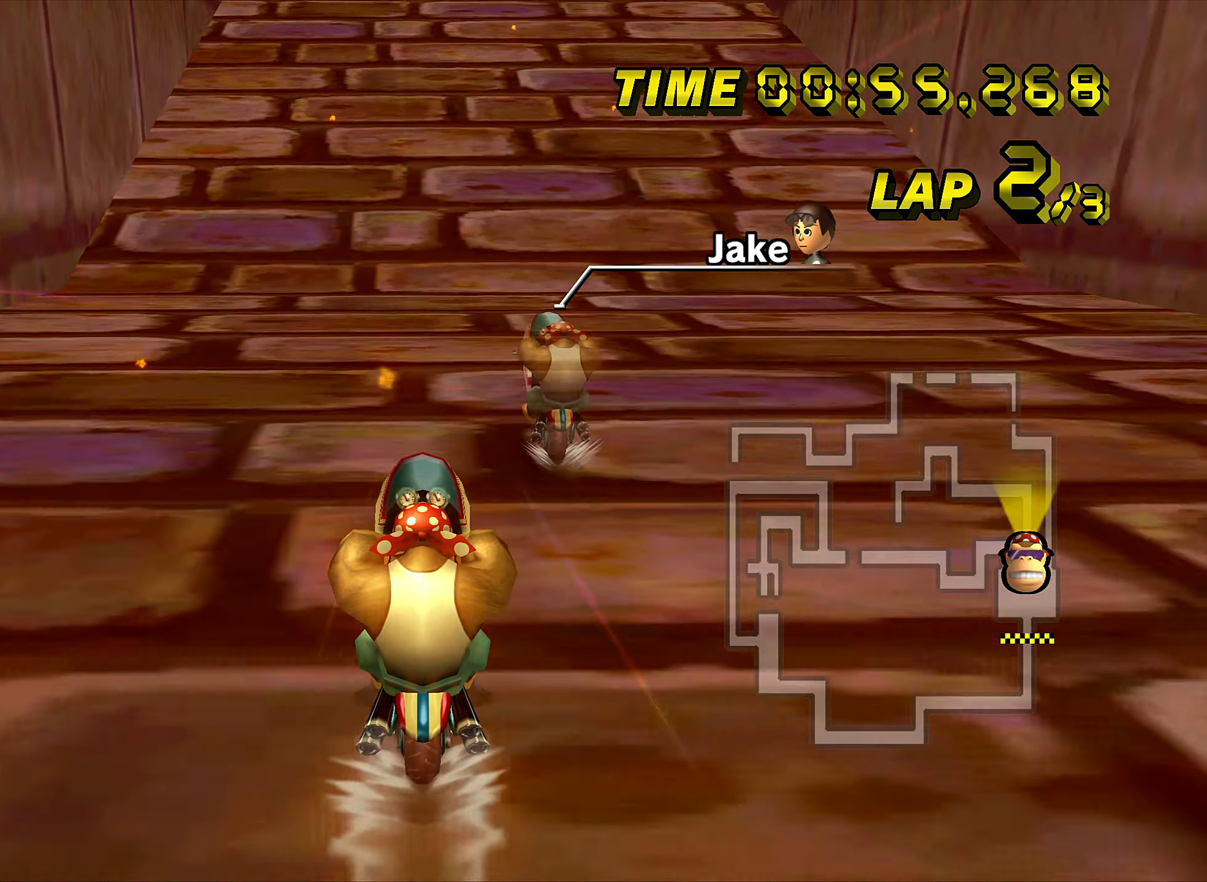
{"buttons": ["A"], "left_stick": "center", "events": []}
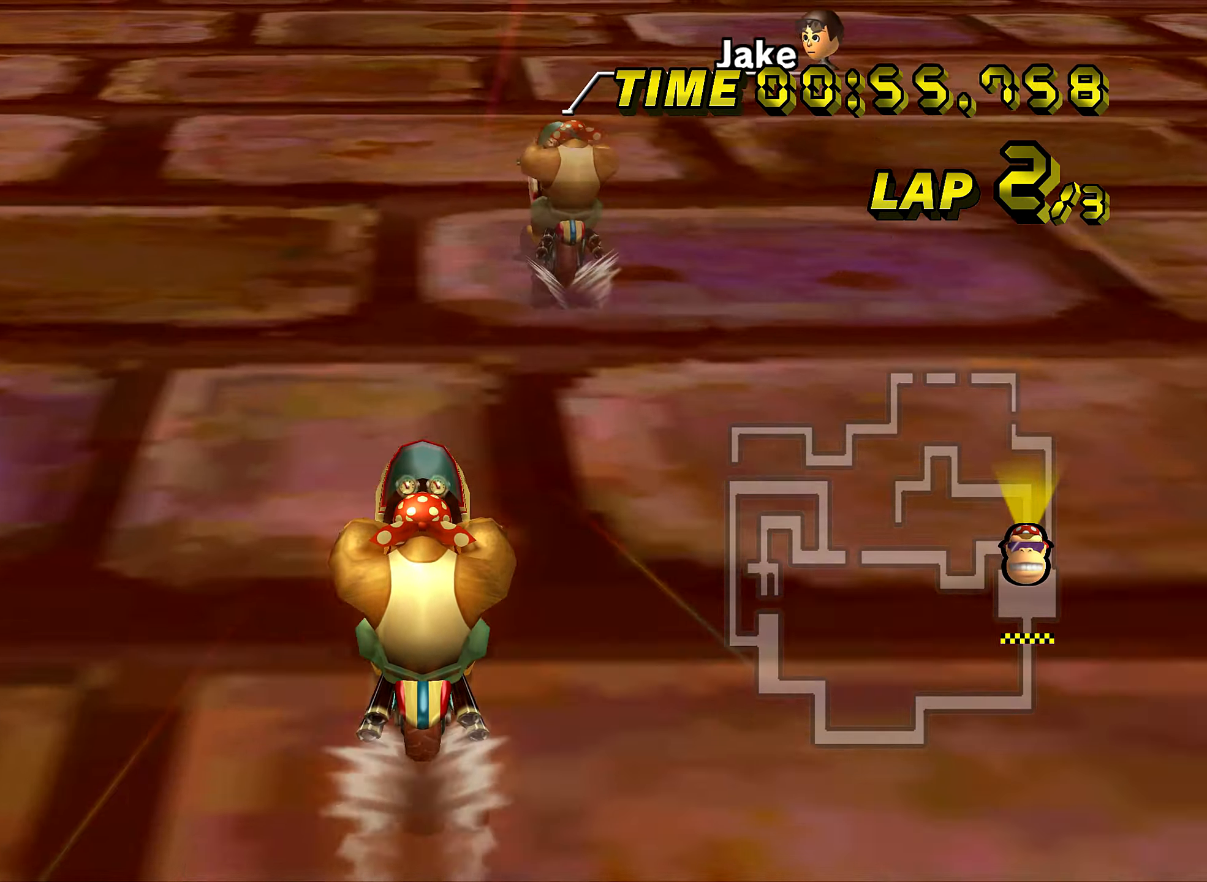
{"buttons": ["A"], "left_stick": "center", "events": [[84, "DPAD_UP", "down"], [100, "DPAD_UP", "up"], [200, "DPAD_UP", "down"], [217, "DPAD_UP", "up"], [367, "DPAD_UP", "down"], [384, "DPAD_UP", "up"]]}
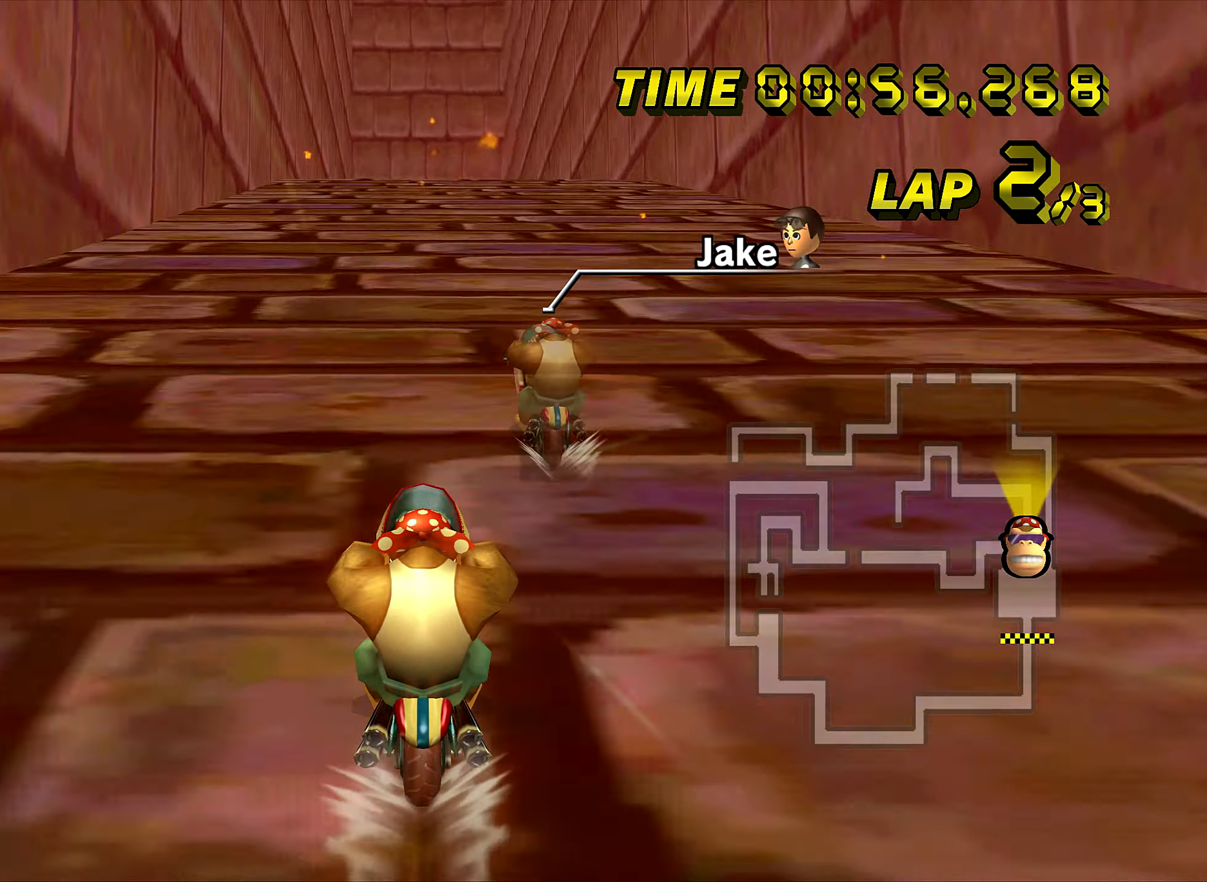
{"buttons": ["A"], "left_stick": "center", "events": [[50, "DPAD_UP", "down"], [66, "DPAD_UP", "up"], [200, "DPAD_UP", "down"], [217, "DPAD_UP", "up"], [350, "DPAD_UP", "down"], [367, "DPAD_UP", "up"]]}
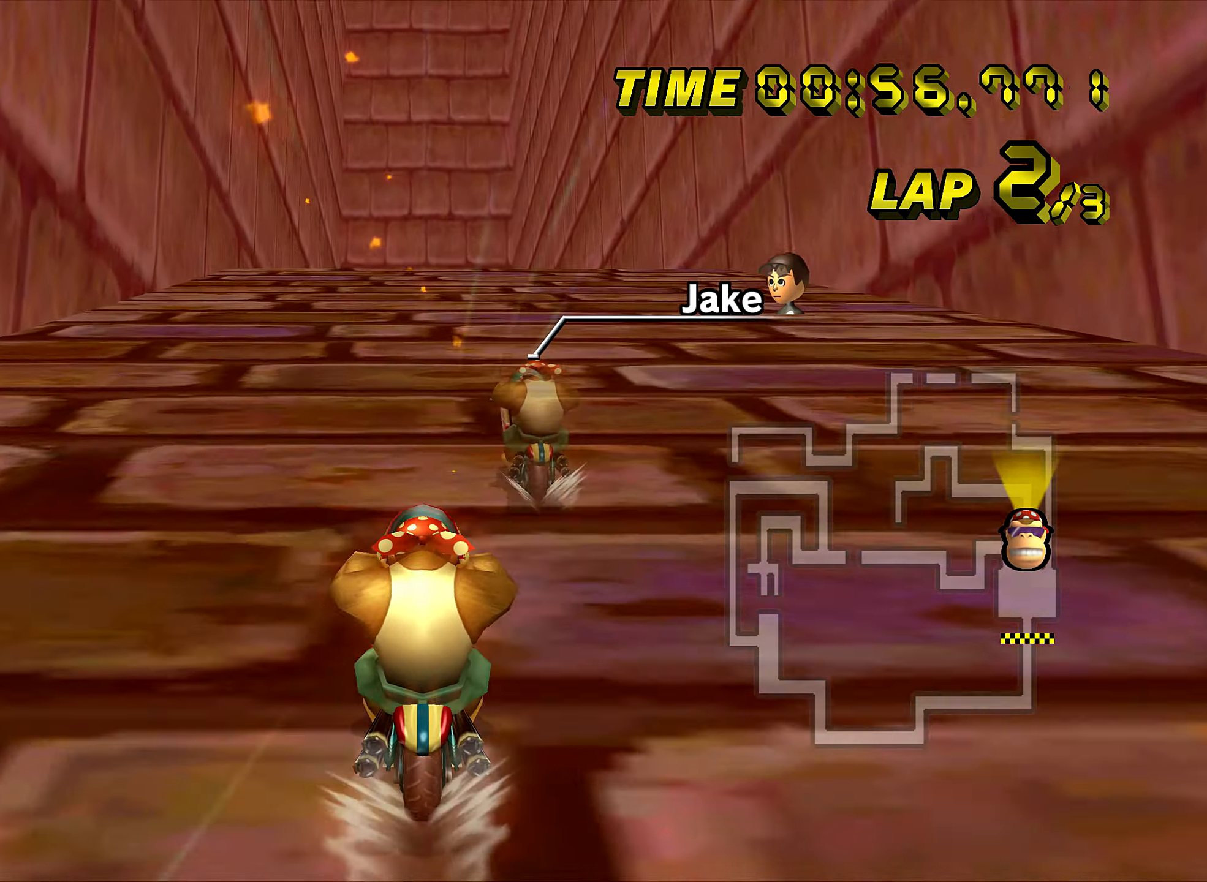
{"buttons": ["A"], "left_stick": "center", "events": [[34, "DPAD_UP", "down"], [50, "DPAD_UP", "up"]]}